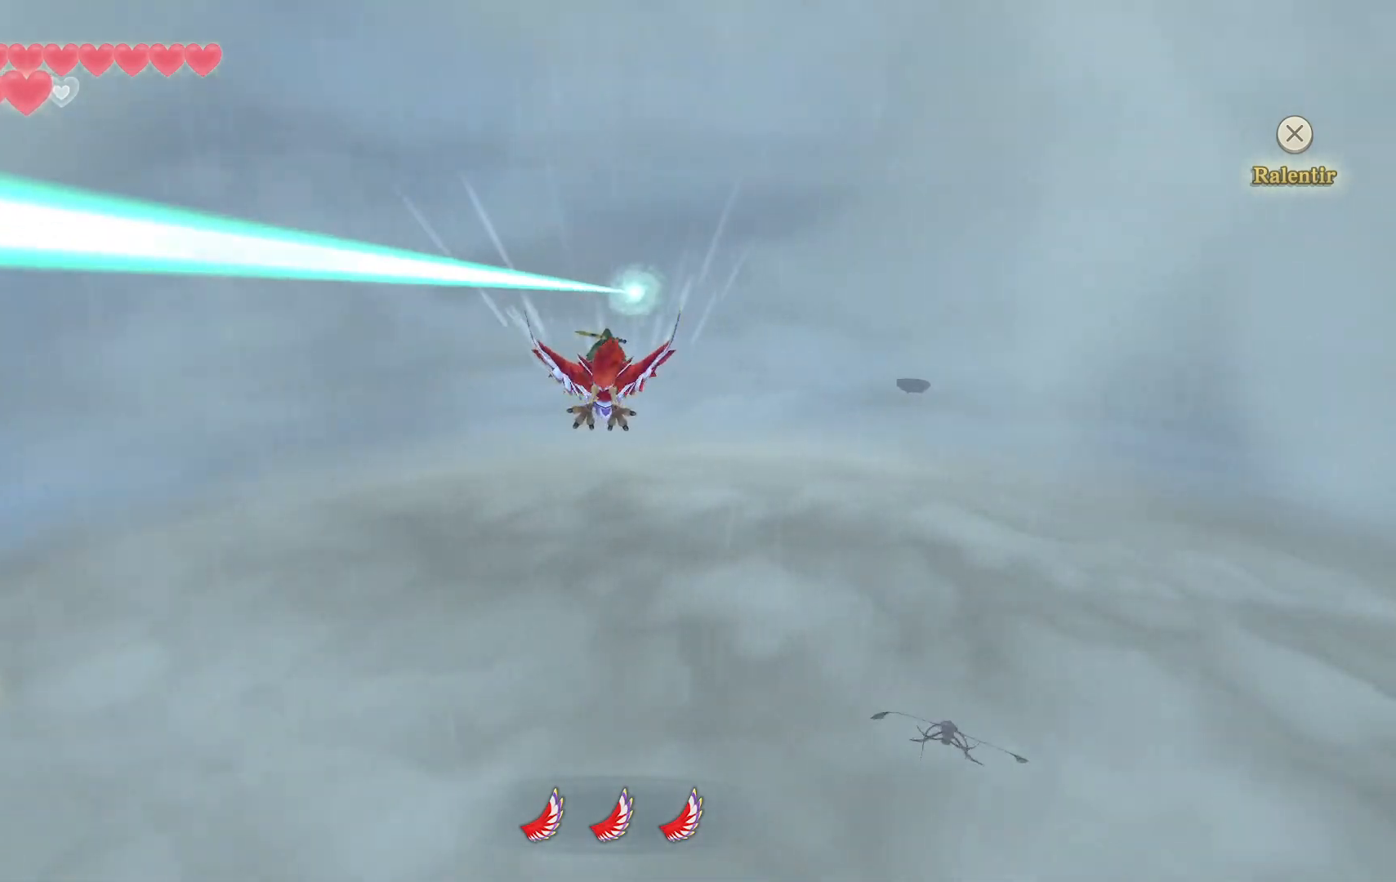
Gameplay with a controller (PlayStation layout); each line is a JSON object with the inputs held at the frame after it. "events" lists button and stick changes between this image and that frame as [ms after this image, input, new state], when the widget could be followed in between. Not read: L3 R3.
{"buttons": [], "left_stick": "down", "right_stick": "center", "events": []}
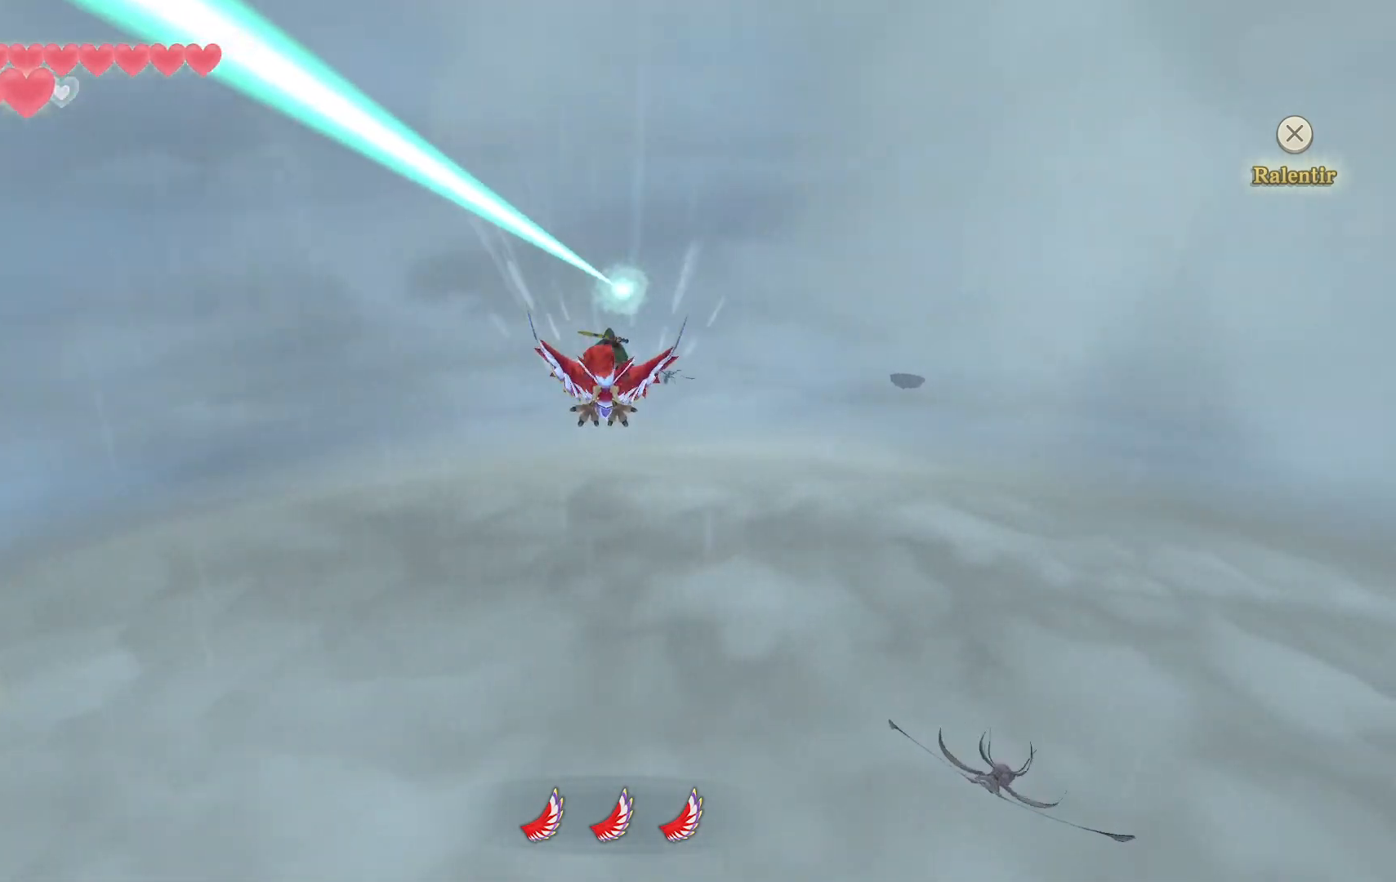
{"buttons": [], "left_stick": "down", "right_stick": "center", "events": []}
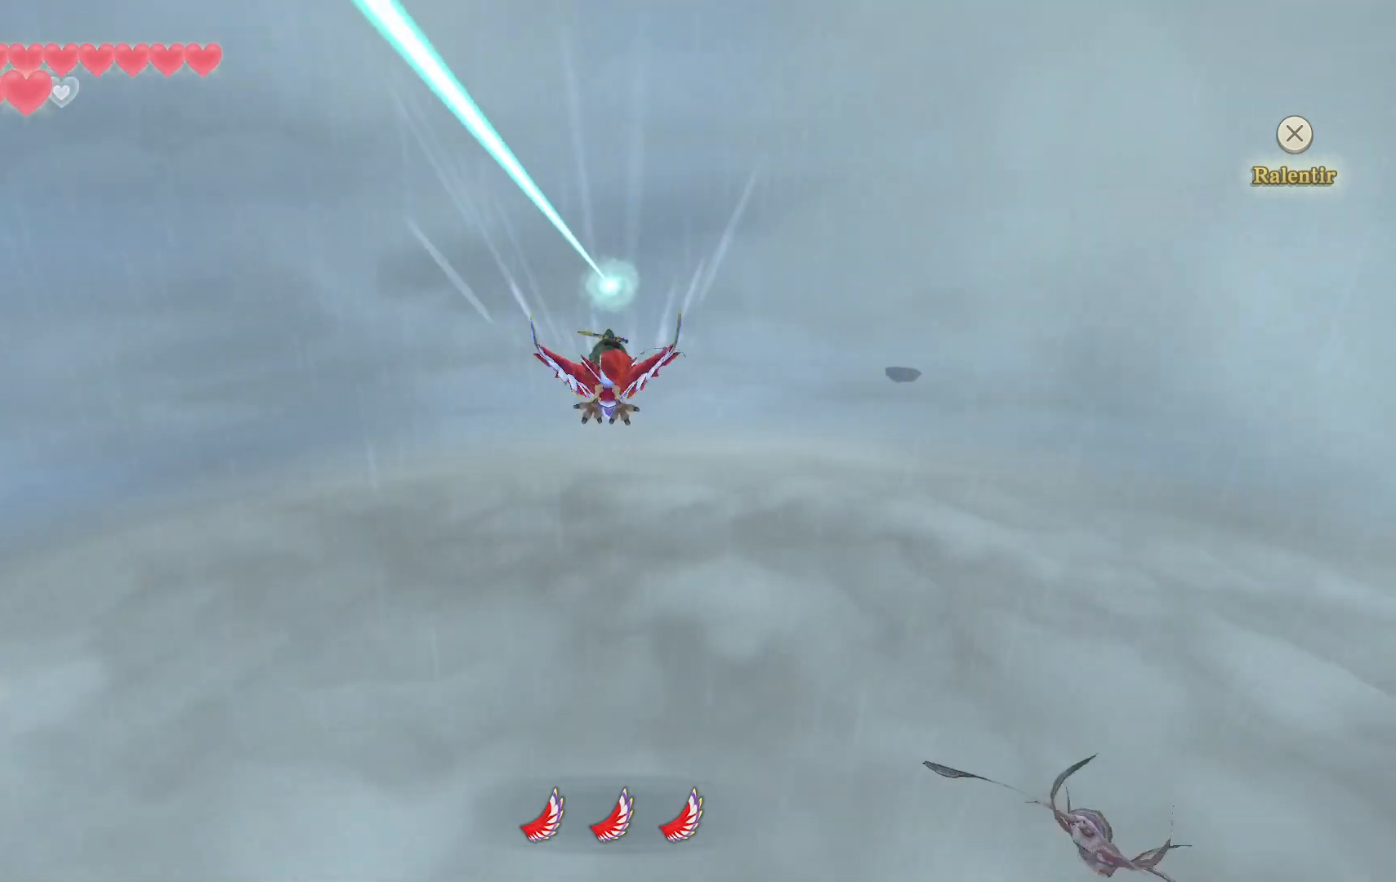
{"buttons": [], "left_stick": "down", "right_stick": "center", "events": []}
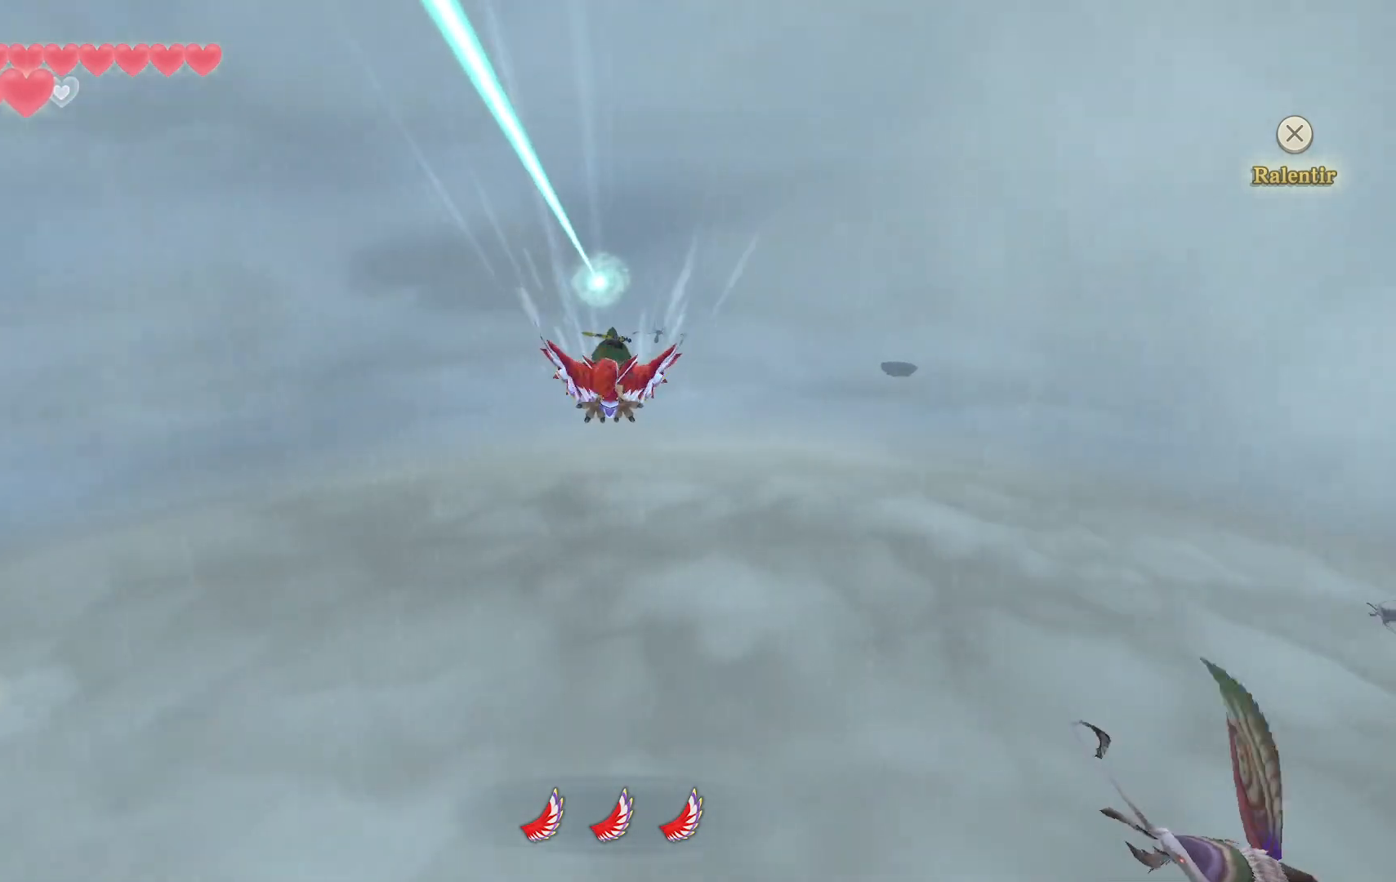
{"buttons": [], "left_stick": "down", "right_stick": "center", "events": [[250, "CIRCLE", "down"], [433, "CIRCLE", "up"]]}
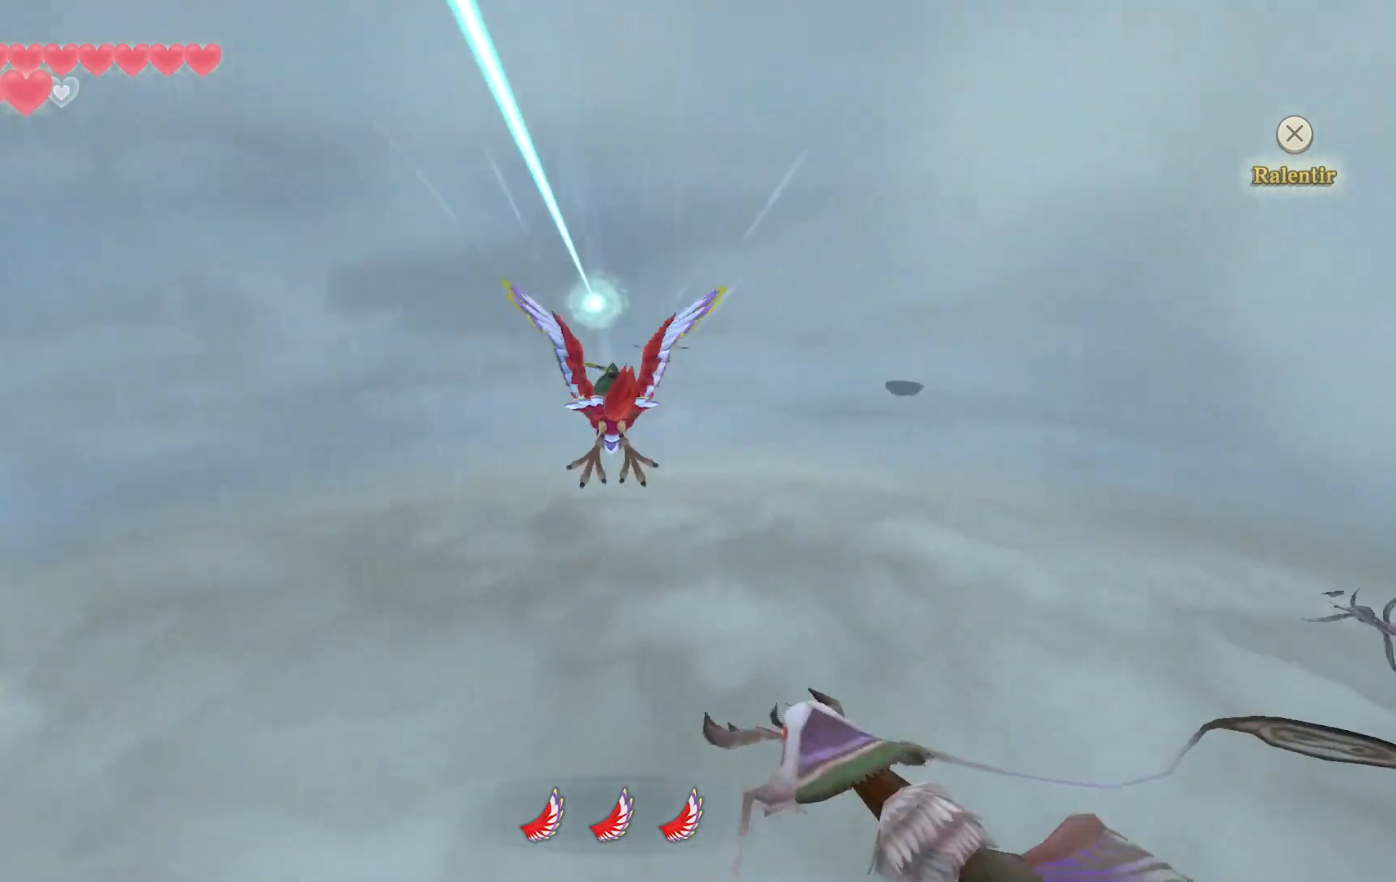
{"buttons": ["CIRCLE"], "left_stick": "down", "right_stick": "center", "events": [[33, "CIRCLE", "down"], [250, "CIRCLE", "up"], [317, "CIRCLE", "down"]]}
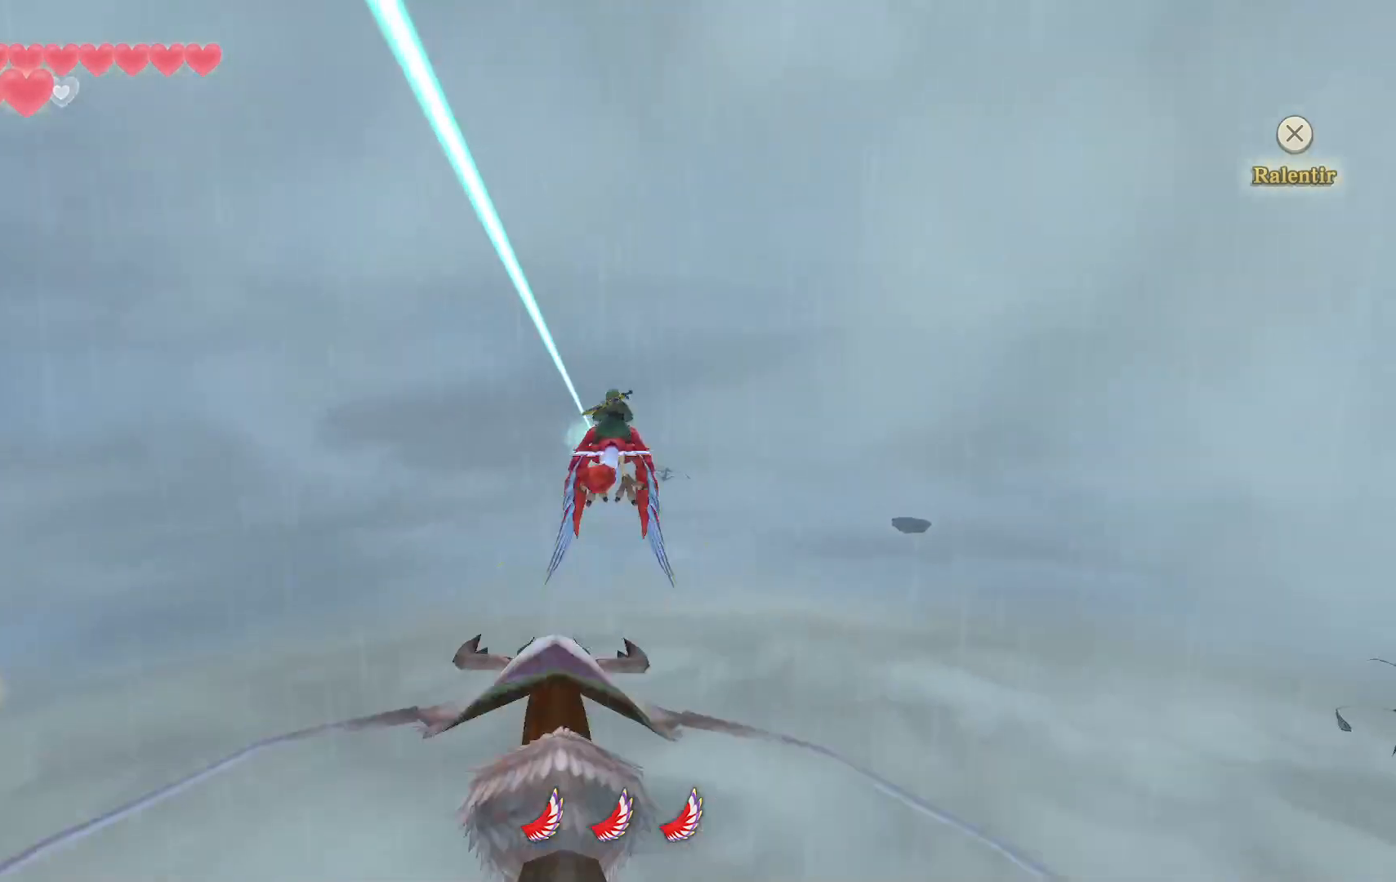
{"buttons": ["CIRCLE"], "left_stick": "down", "right_stick": "center", "events": [[200, "CIRCLE", "up"], [283, "CIRCLE", "down"], [433, "CIRCLE", "up"], [500, "CIRCLE", "down"]]}